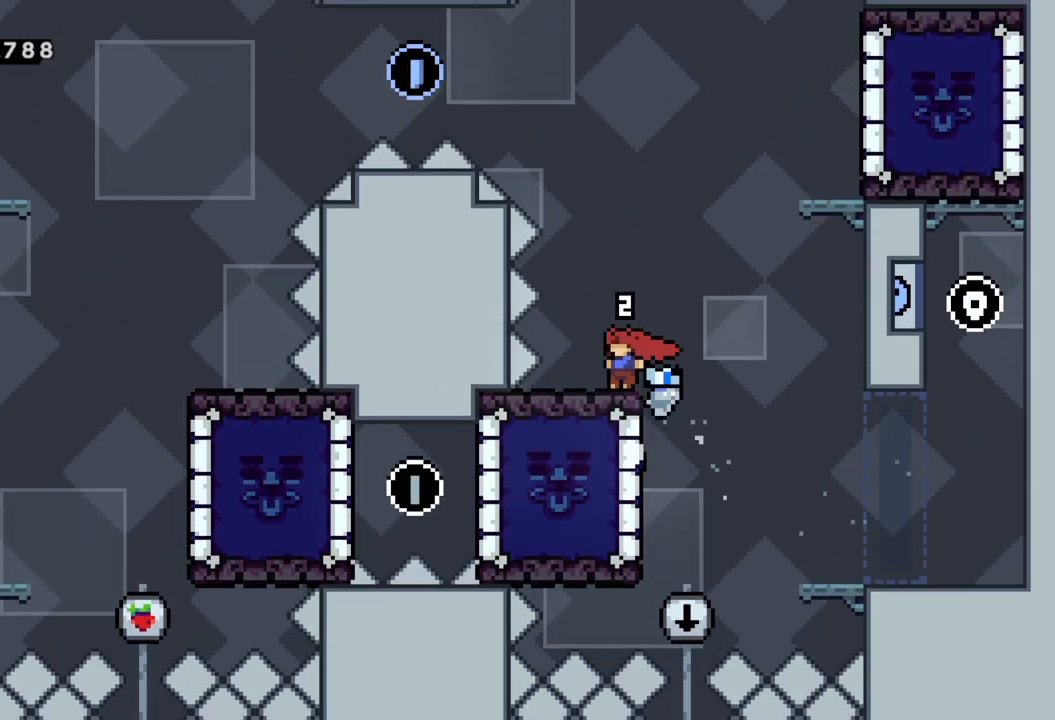
Gameplay with a controller (Xbox layout); each line is a JSON object with the inputs held at the frame after it. "events" lists button and stick changes between this image and that frame as [ms after this image, input, new state], when the widget could be followed in between. Not read: right_stick.
{"buttons": ["A"], "left_stick": "right", "events": [[33, "R2", "up"], [33, "left_stick", "right"], [217, "A", "down"]]}
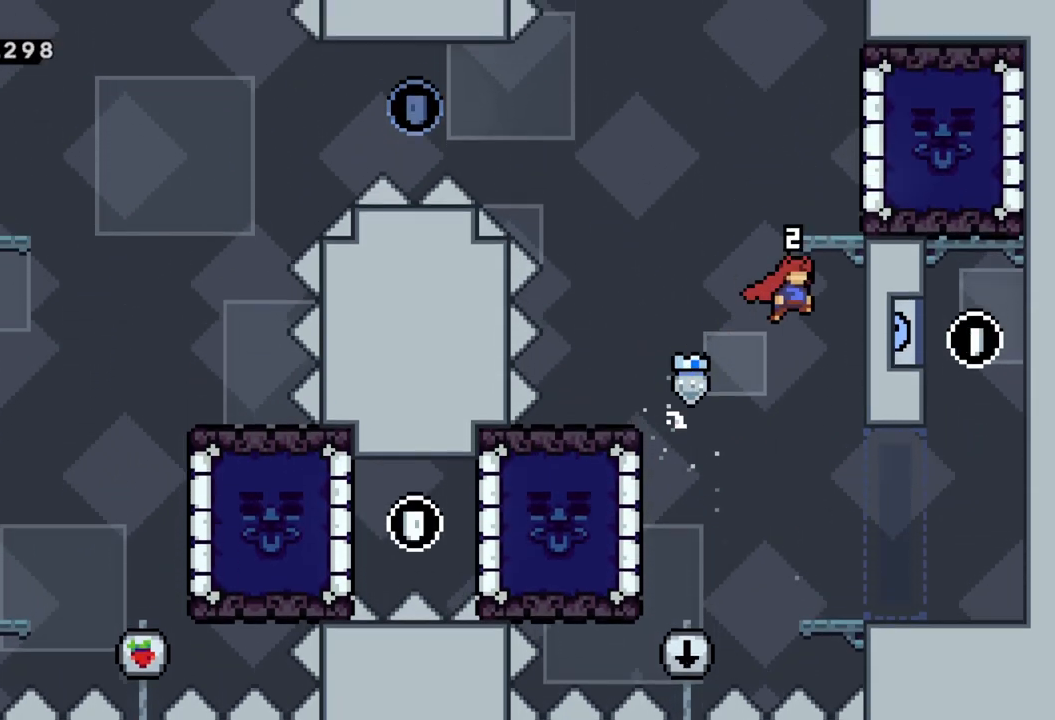
{"buttons": ["A", "R2"], "left_stick": "up", "events": [[67, "A", "up"], [117, "R2", "down"], [183, "left_stick", "up"], [233, "A", "down"], [367, "A", "up"], [400, "A", "down"]]}
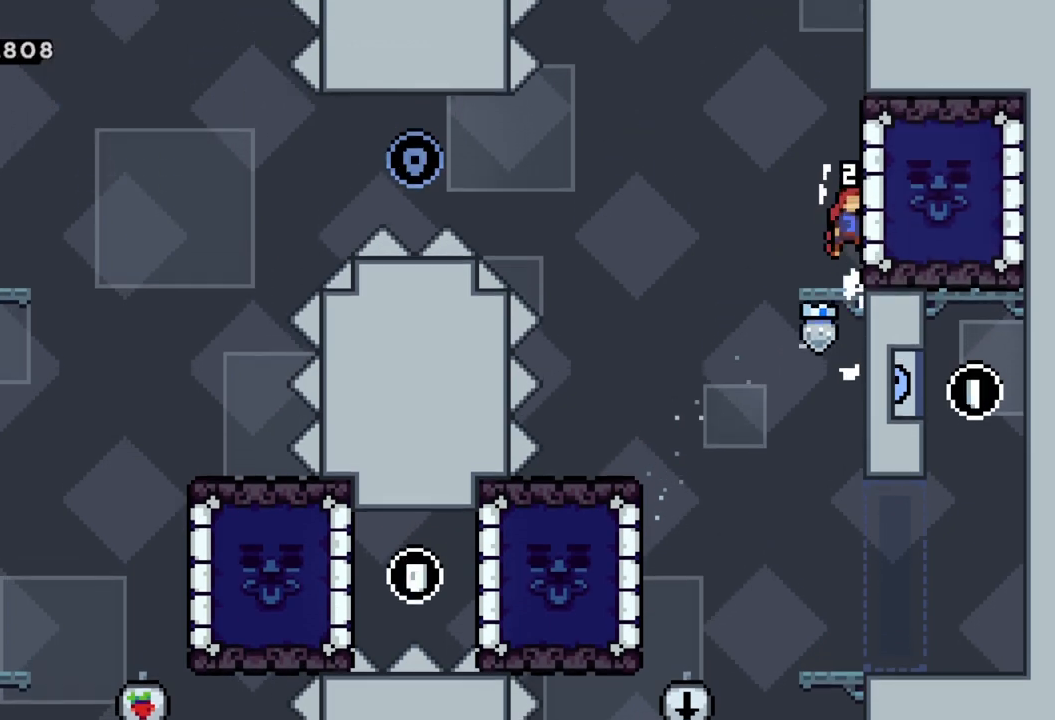
{"buttons": ["X"], "left_stick": "right", "events": [[17, "A", "up"], [100, "R2", "up"], [100, "left_stick", "center"], [450, "X", "down"], [450, "left_stick", "right"]]}
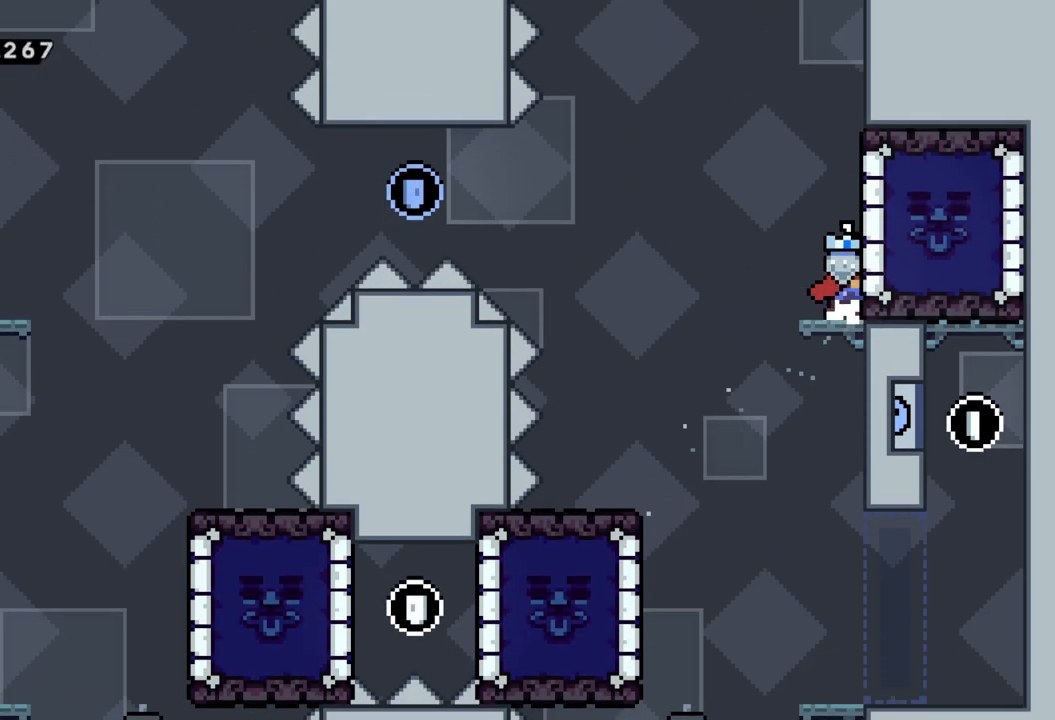
{"buttons": ["R2"], "left_stick": "right", "events": [[100, "left_stick", "center"], [117, "X", "up"], [300, "left_stick", "right"], [417, "R2", "down"]]}
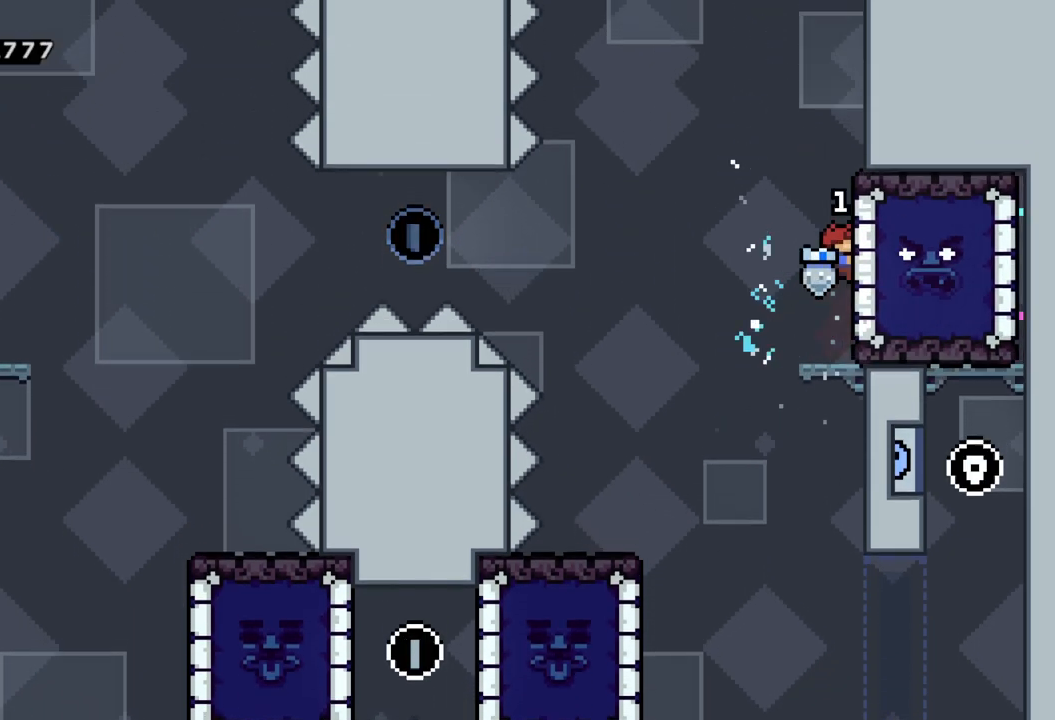
{"buttons": ["R2"], "left_stick": "left", "events": [[50, "left_stick", "center"], [467, "left_stick", "left"]]}
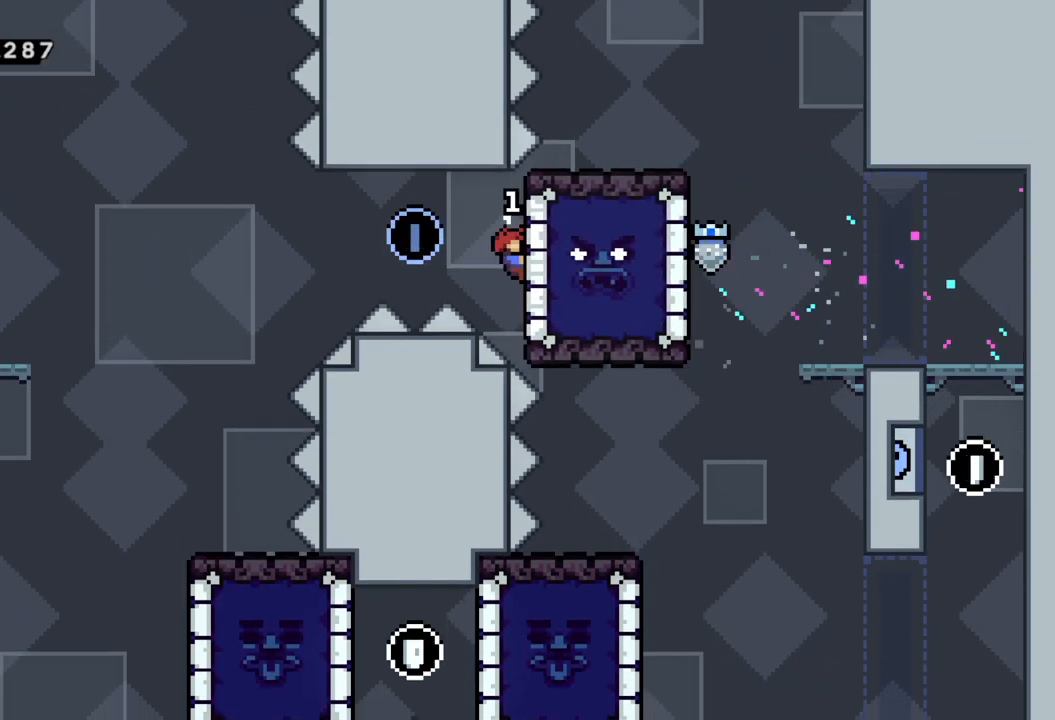
{"buttons": ["R2"], "left_stick": "left", "events": [[67, "A", "down"], [383, "A", "up"]]}
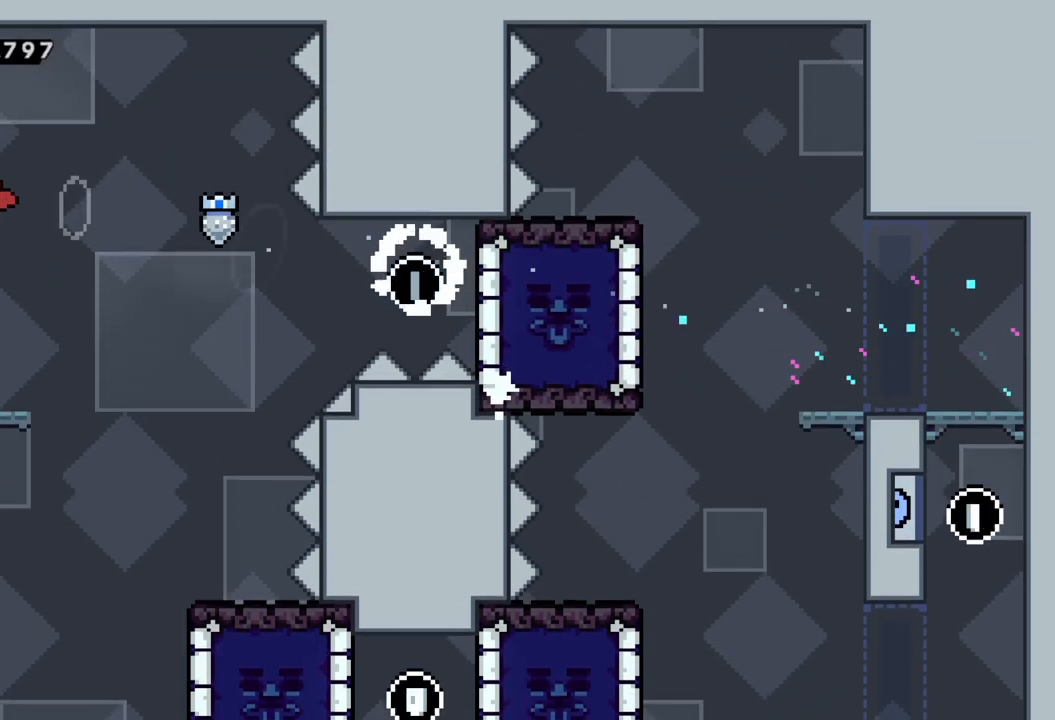
{"buttons": [], "left_stick": "center", "events": [[83, "left_stick", "down"], [450, "R2", "up"], [467, "left_stick", "center"]]}
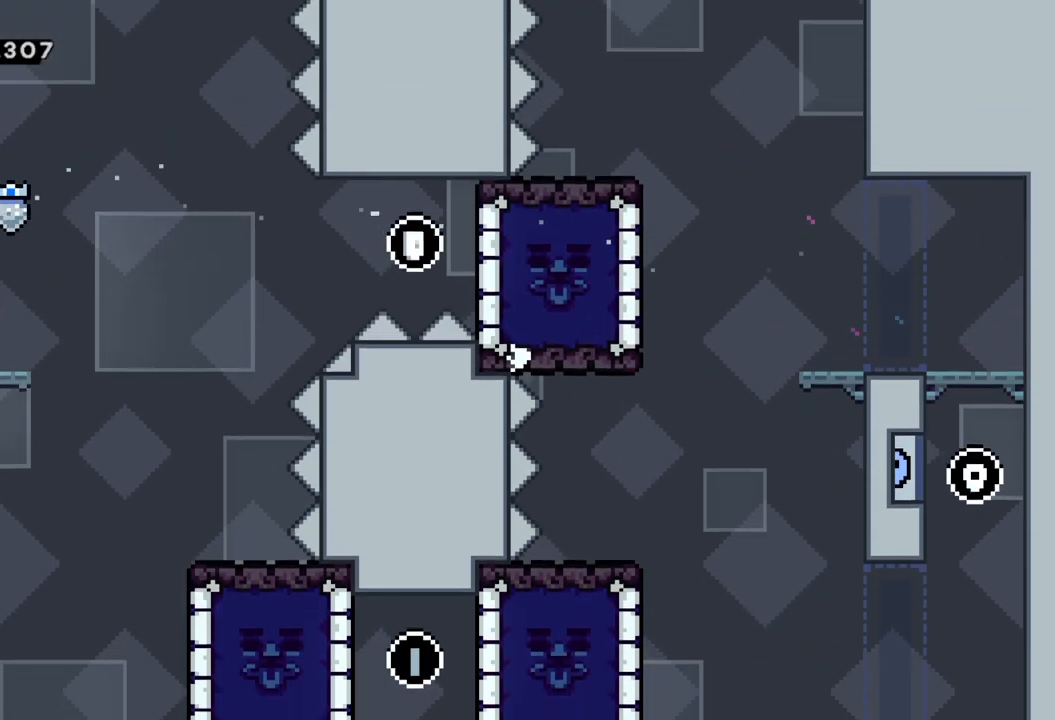
{"buttons": [], "left_stick": "left", "events": [[67, "left_stick", "right"], [317, "left_stick", "center"], [383, "left_stick", "left"]]}
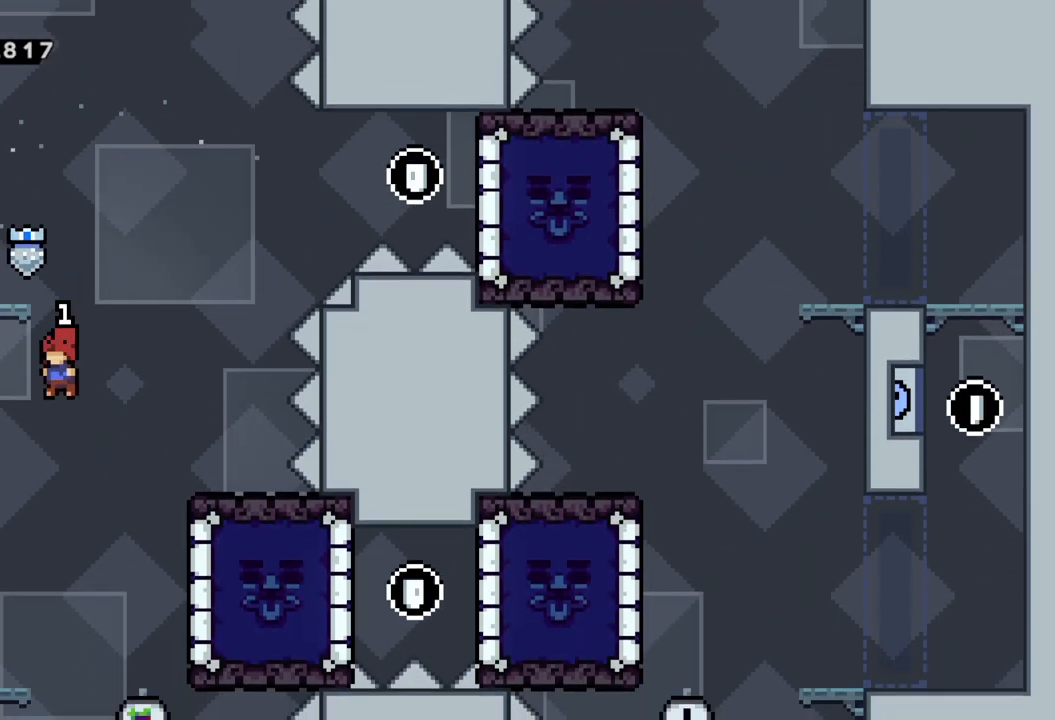
{"buttons": ["A"], "left_stick": "left", "events": [[500, "A", "down"]]}
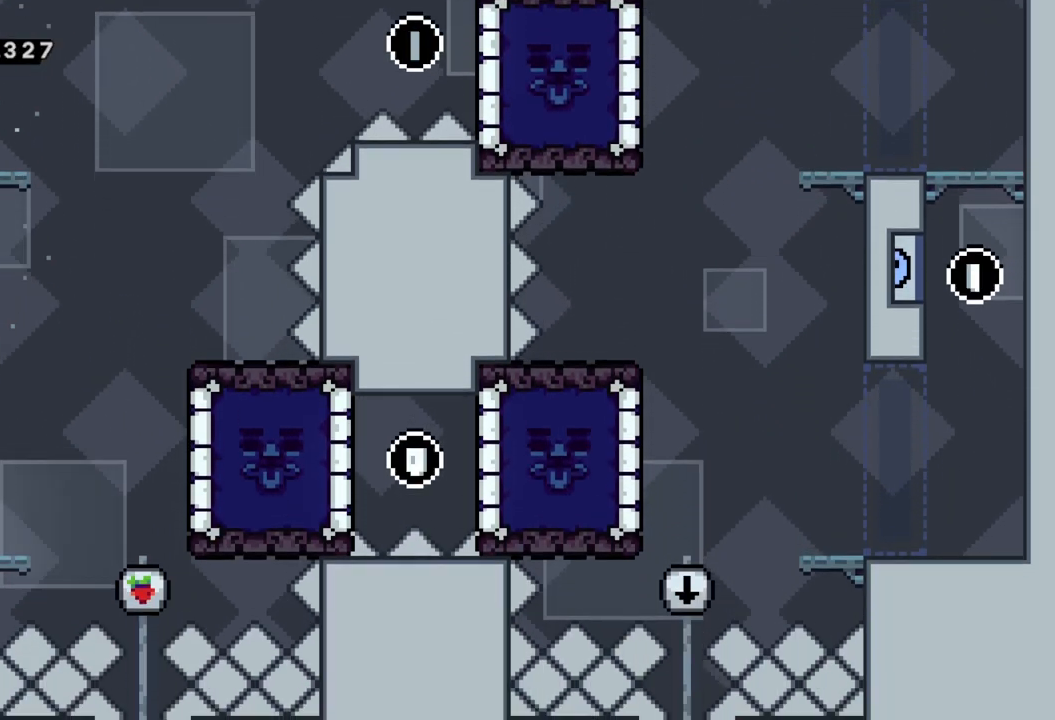
{"buttons": ["A"], "left_stick": "right", "events": [[250, "A", "up"], [250, "left_stick", "center"], [333, "A", "down"], [400, "left_stick", "right"]]}
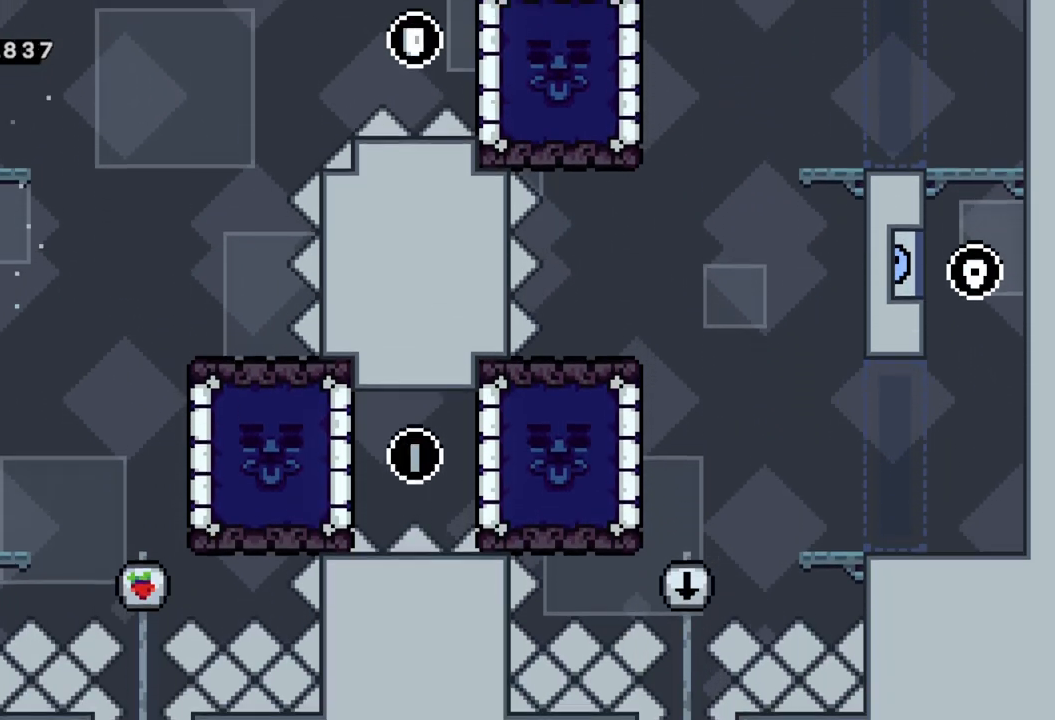
{"buttons": [], "left_stick": "right", "events": [[117, "A", "up"], [150, "left_stick", "left"], [183, "A", "down"], [250, "A", "up"], [350, "left_stick", "center"], [500, "left_stick", "right"]]}
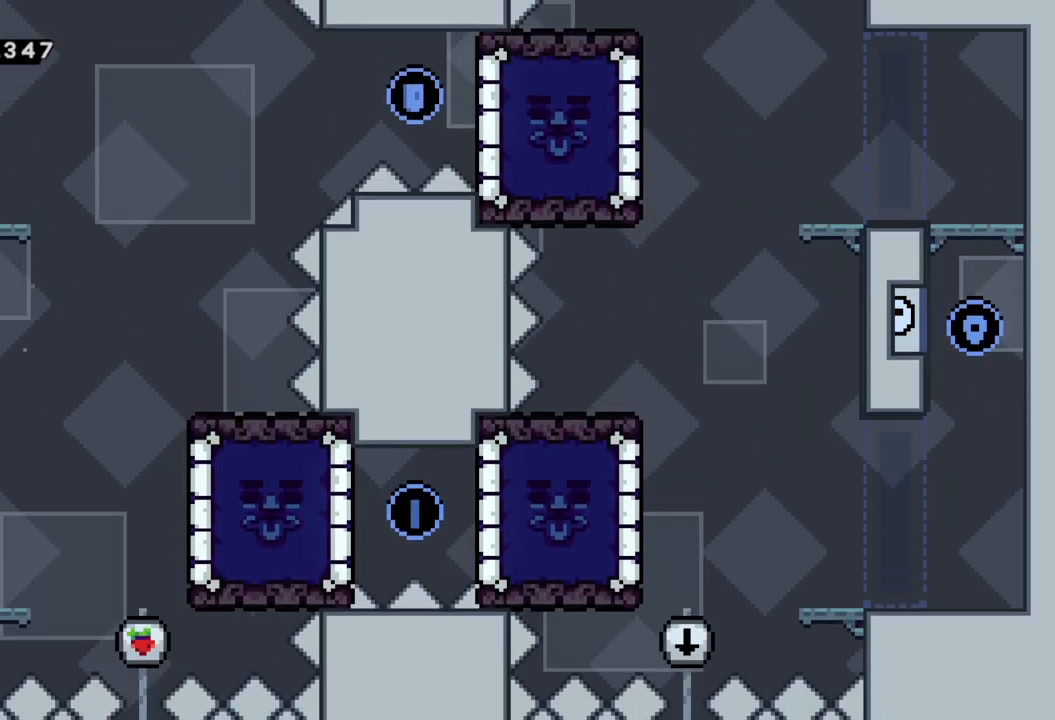
{"buttons": [], "left_stick": "right", "events": []}
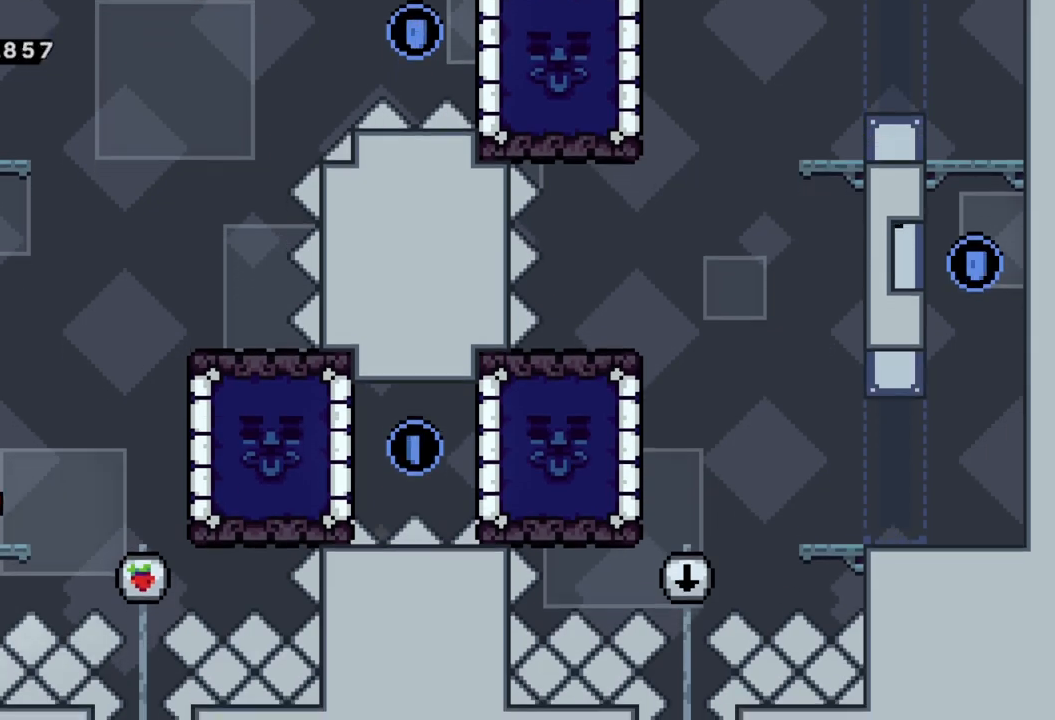
{"buttons": ["X"], "left_stick": "right", "events": [[50, "A", "down"], [267, "A", "up"], [383, "X", "down"]]}
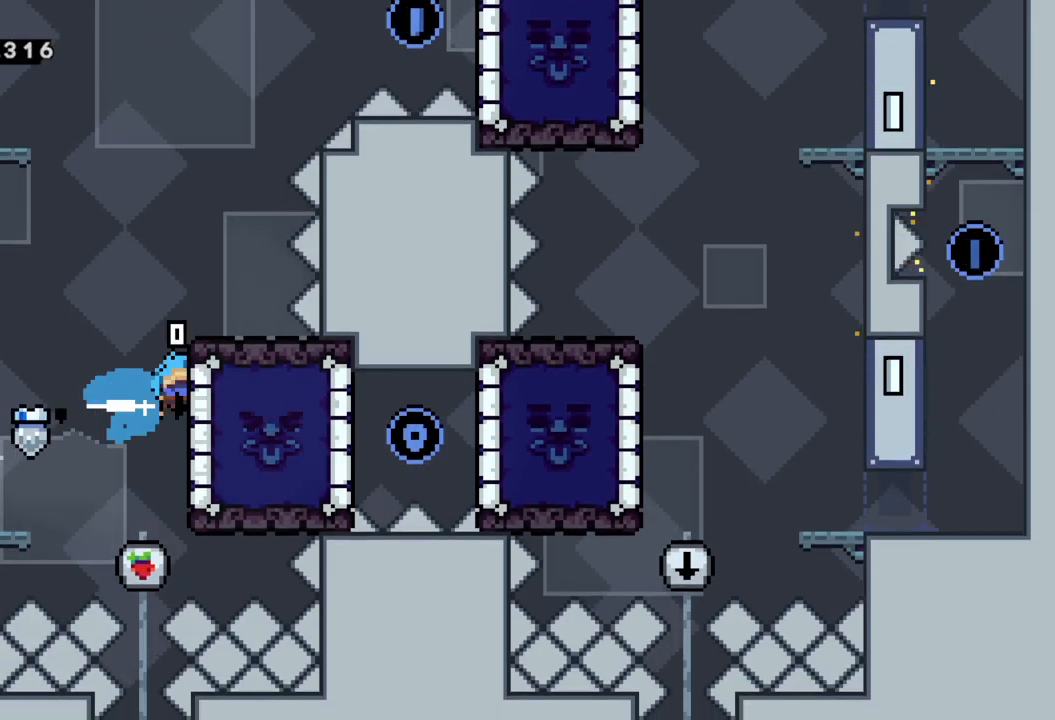
{"buttons": ["R2"], "left_stick": "up", "events": [[100, "X", "up"], [333, "R2", "down"], [383, "left_stick", "up-right"], [483, "left_stick", "up"]]}
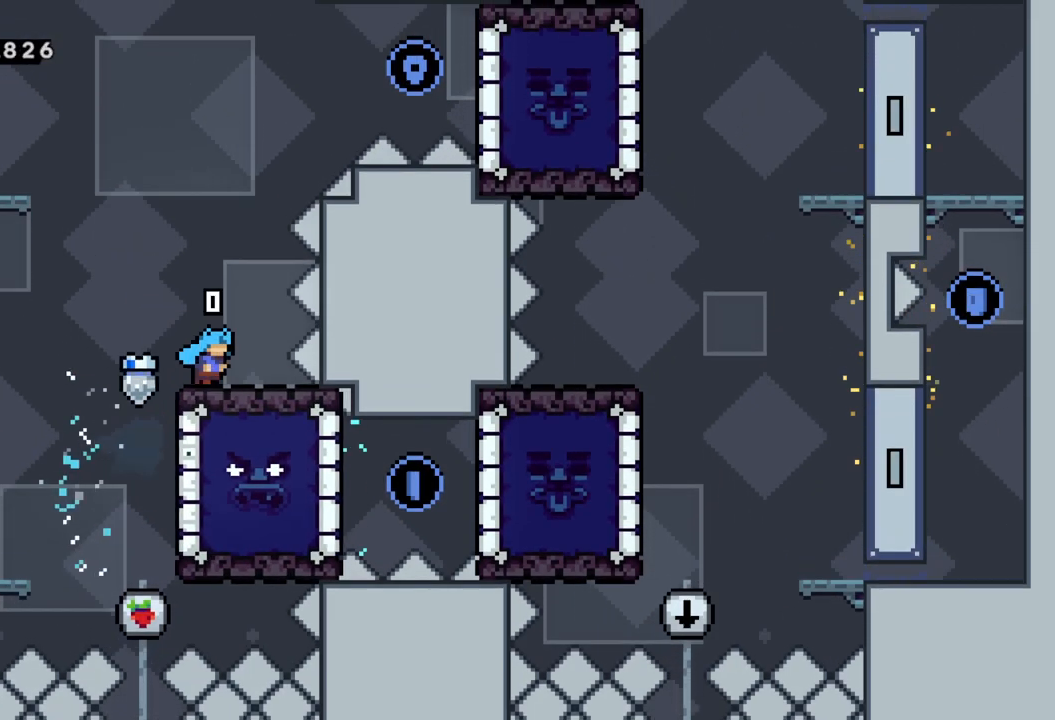
{"buttons": ["A"], "left_stick": "right", "events": [[133, "R2", "up"], [133, "left_stick", "center"], [233, "A", "down"], [283, "left_stick", "right"]]}
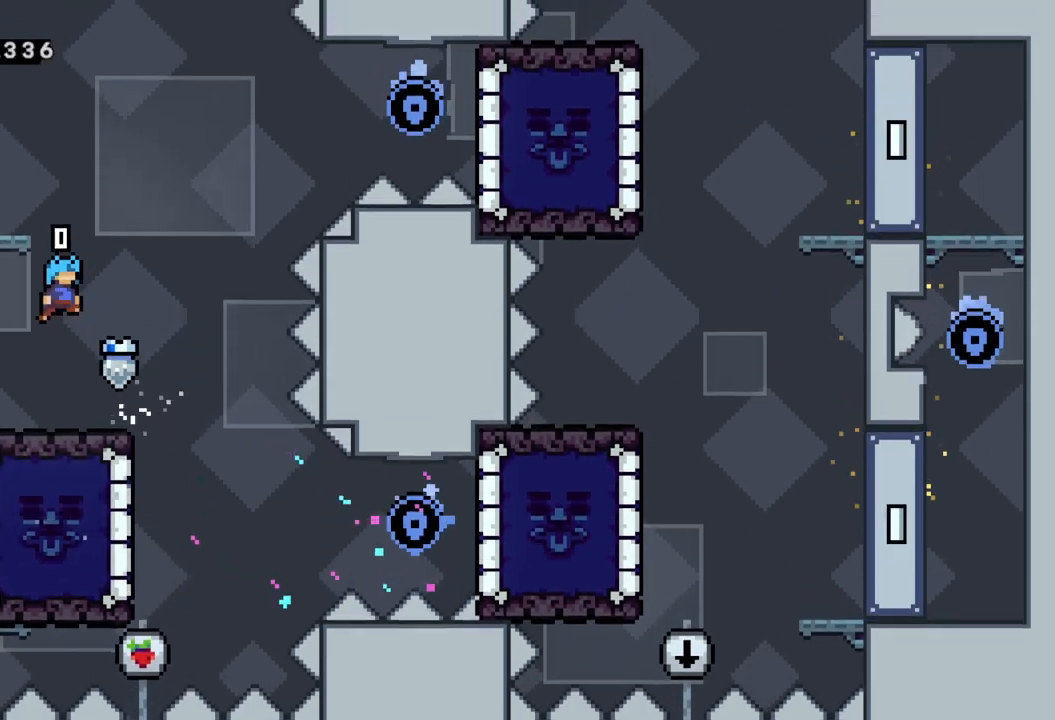
{"buttons": [], "left_stick": "right", "events": [[17, "left_stick", "center"], [100, "left_stick", "right"], [167, "A", "up"], [233, "left_stick", "center"], [400, "A", "down"], [400, "left_stick", "right"], [500, "A", "up"]]}
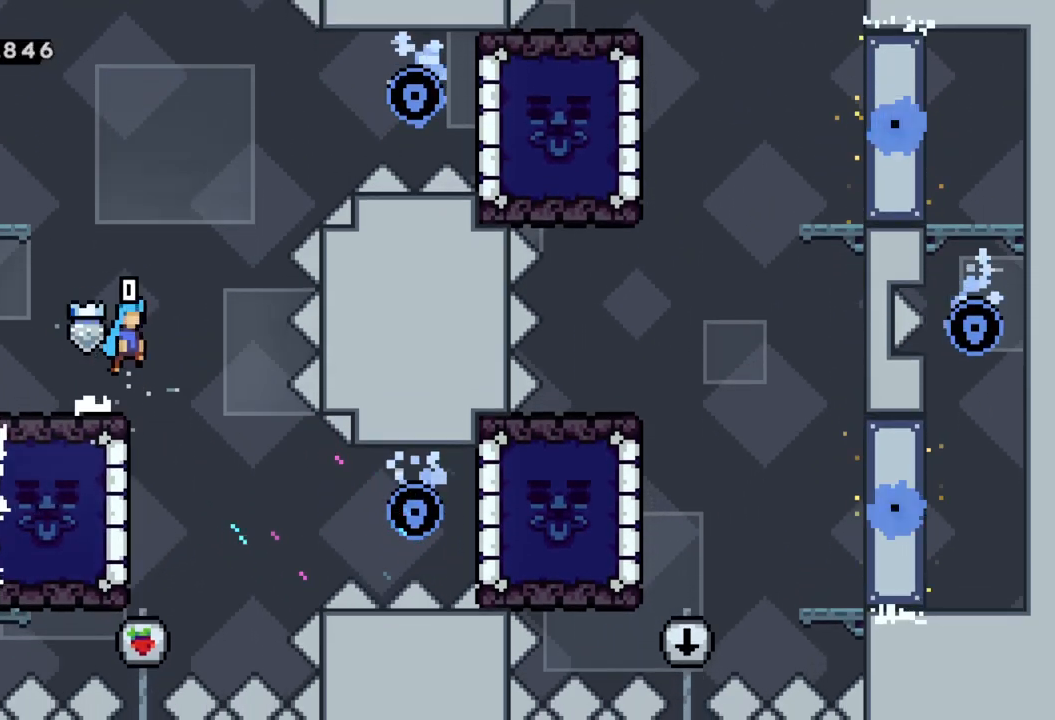
{"buttons": ["R2"], "left_stick": "center", "events": [[67, "left_stick", "center"], [267, "left_stick", "left"], [367, "R2", "down"], [483, "left_stick", "center"]]}
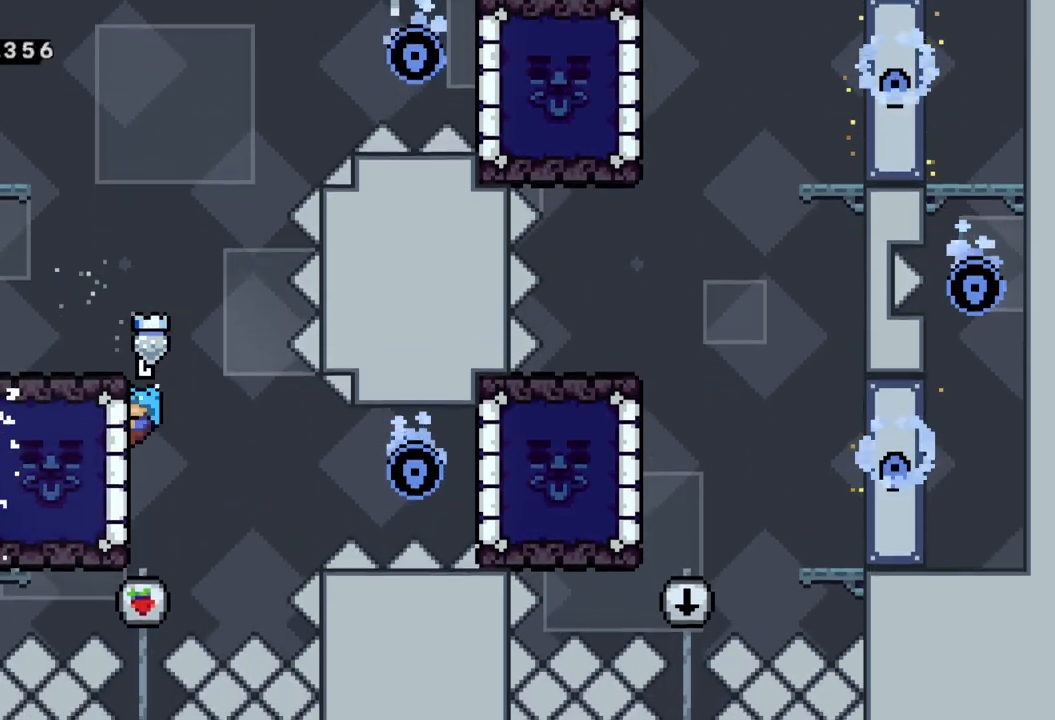
{"buttons": [], "left_stick": "center", "events": [[17, "R2", "up"]]}
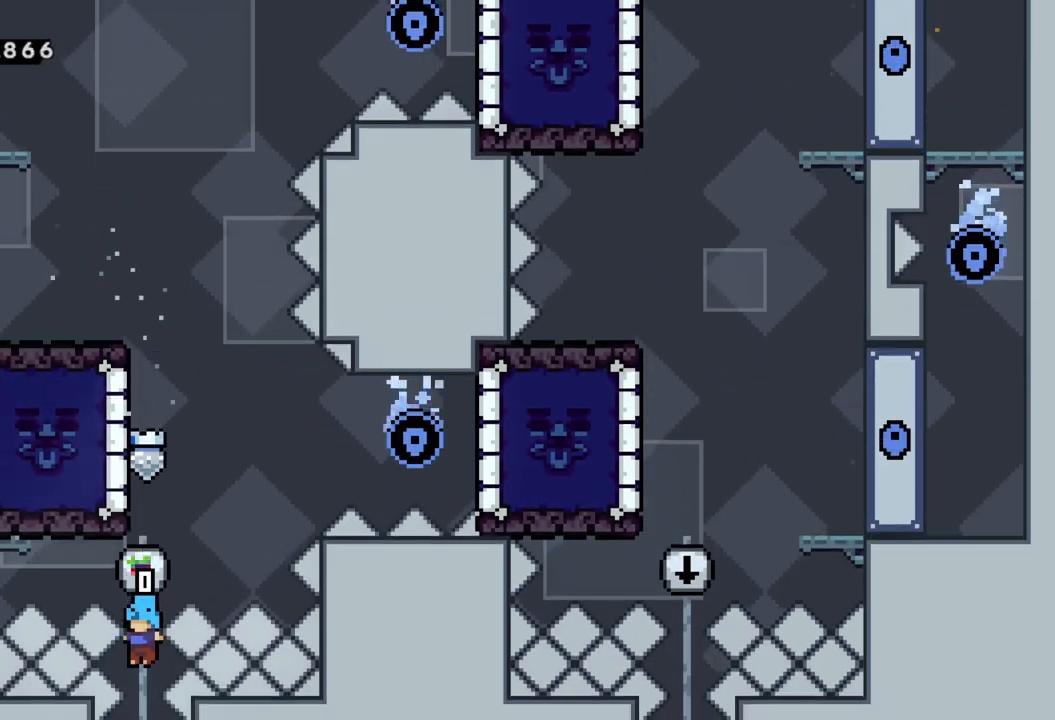
{"buttons": [], "left_stick": "center", "events": []}
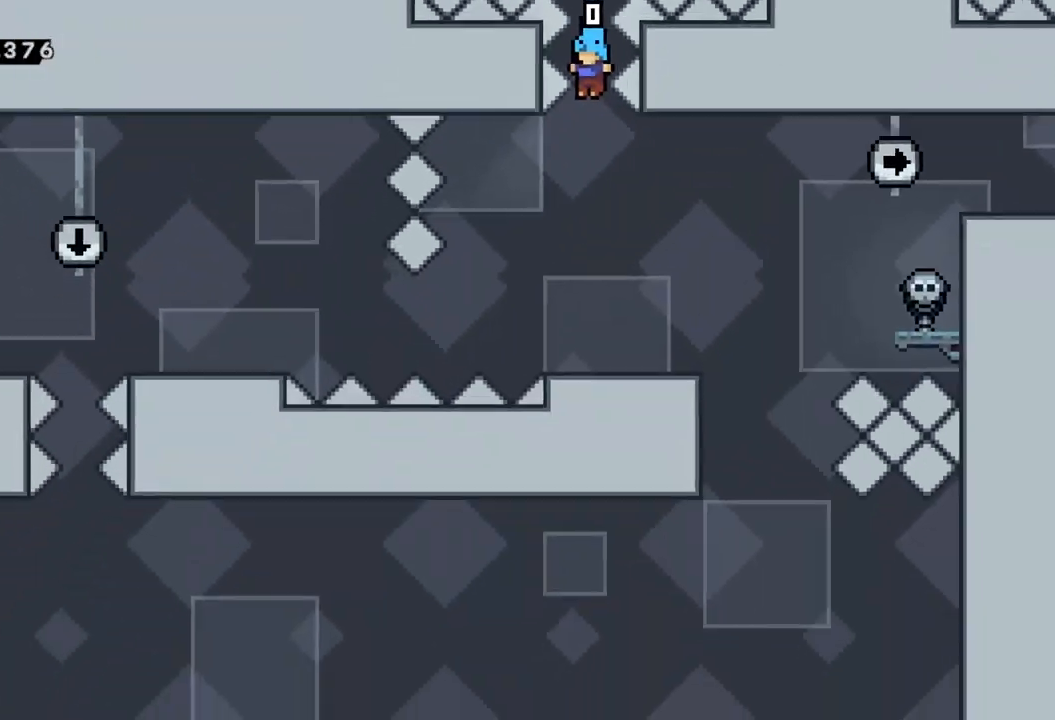
{"buttons": [], "left_stick": "center", "events": []}
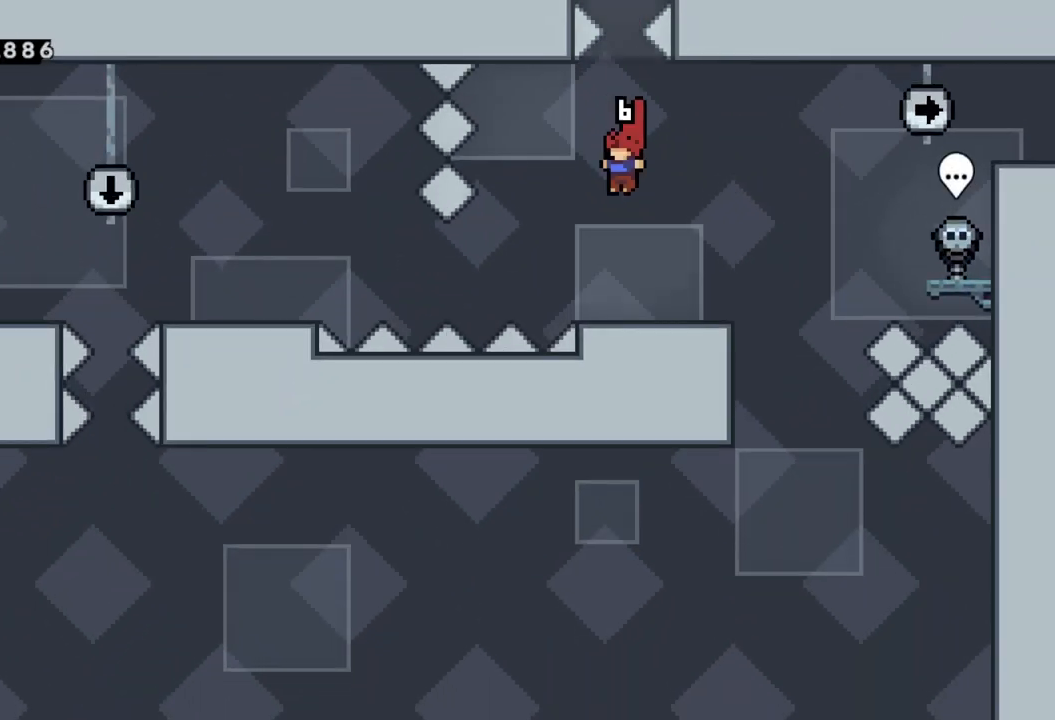
{"buttons": ["A"], "left_stick": "right", "events": [[150, "left_stick", "right"], [433, "A", "down"]]}
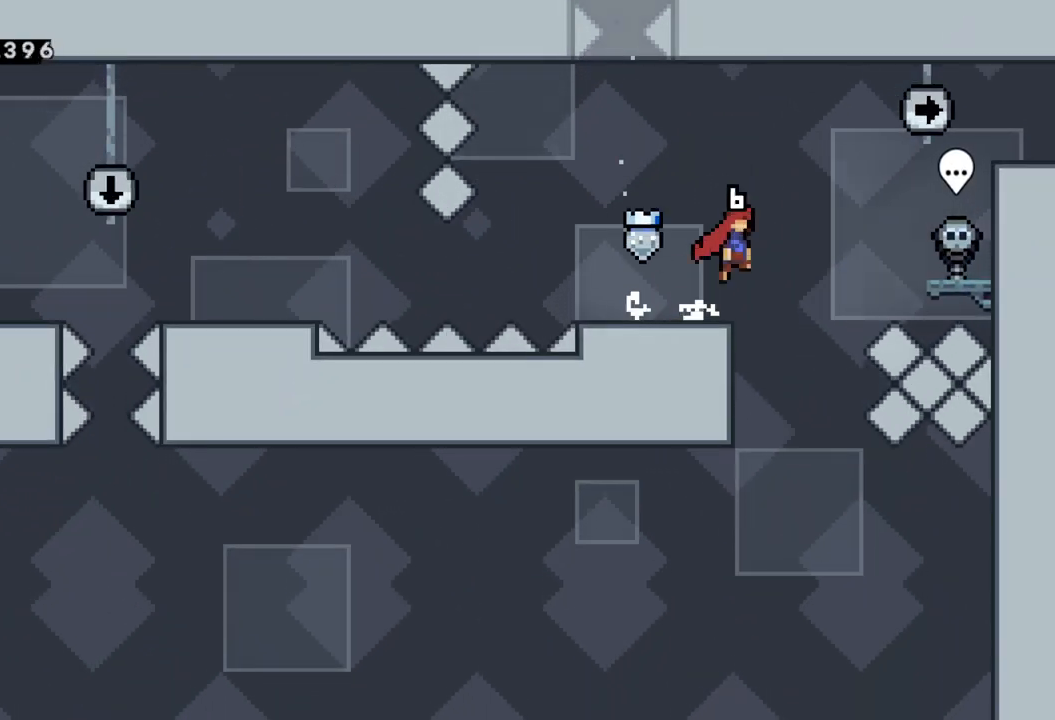
{"buttons": [], "left_stick": "right", "events": [[450, "A", "up"]]}
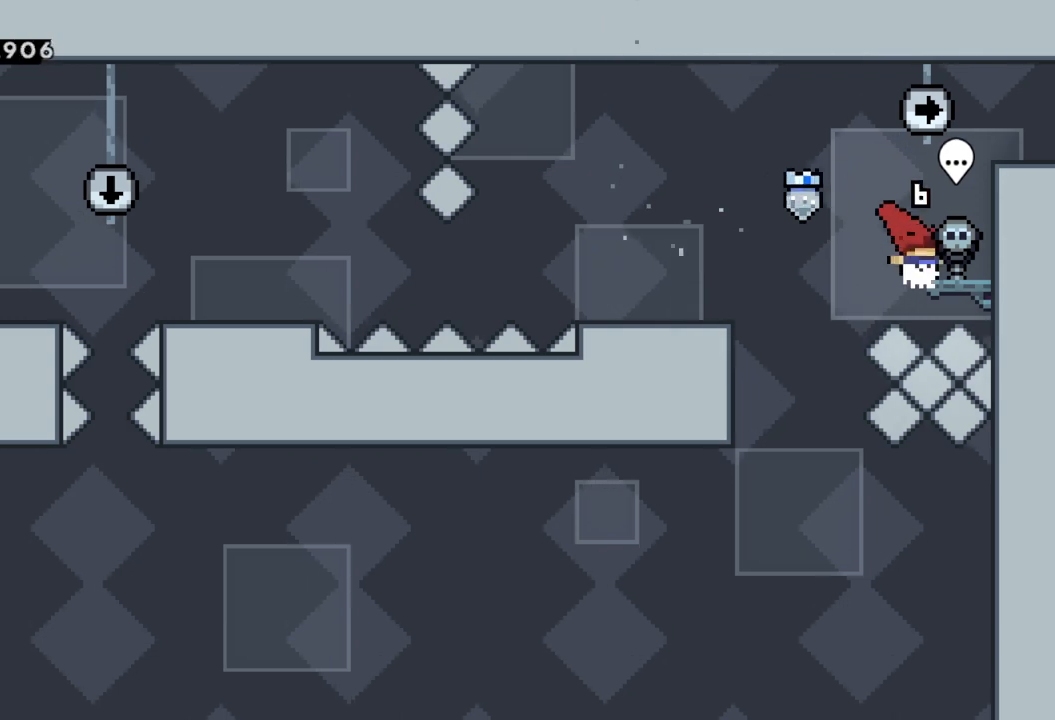
{"buttons": [], "left_stick": "right", "events": [[50, "A", "down"], [167, "A", "up"], [183, "R2", "down"], [217, "A", "down"], [333, "A", "up"], [350, "R2", "up"]]}
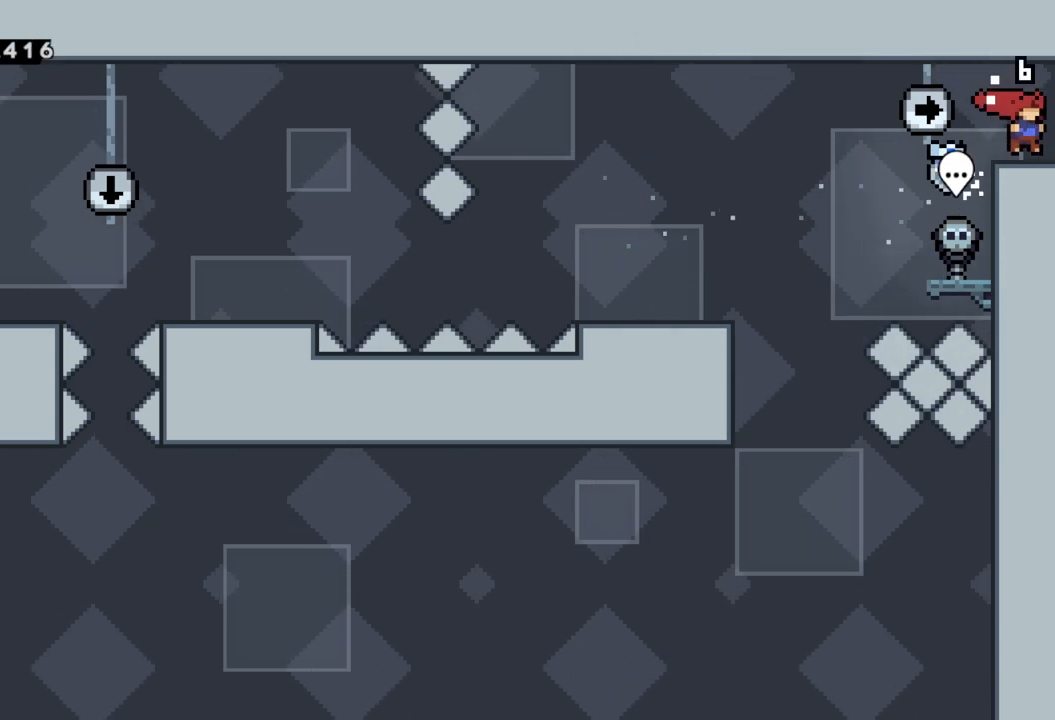
{"buttons": [], "left_stick": "right", "events": []}
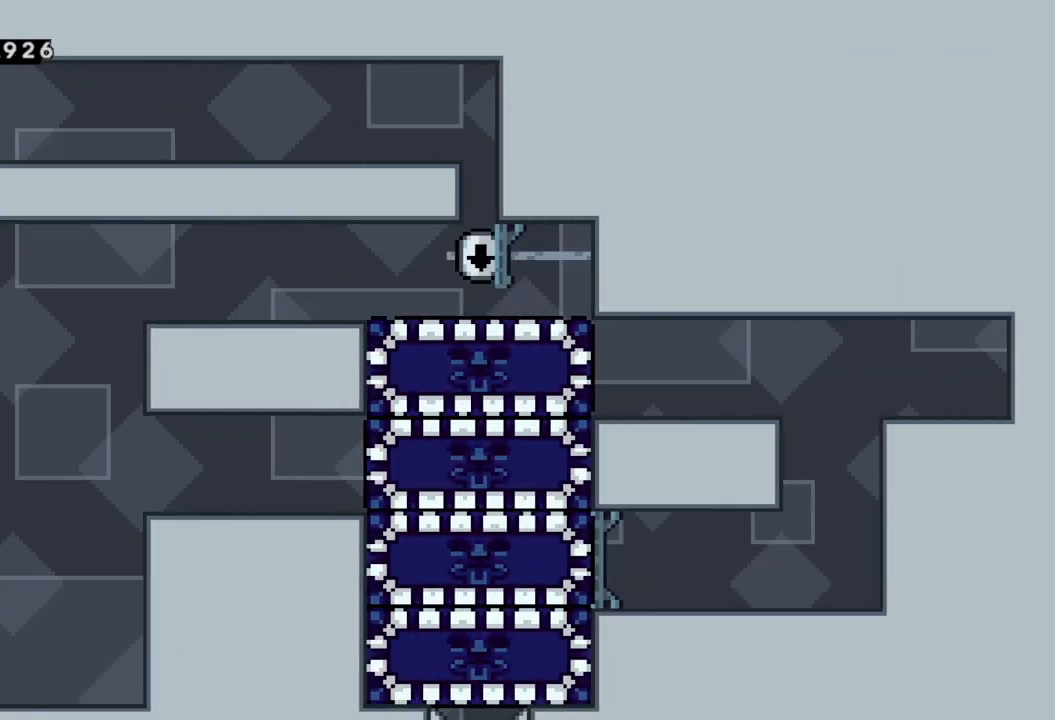
{"buttons": [], "left_stick": "right", "events": []}
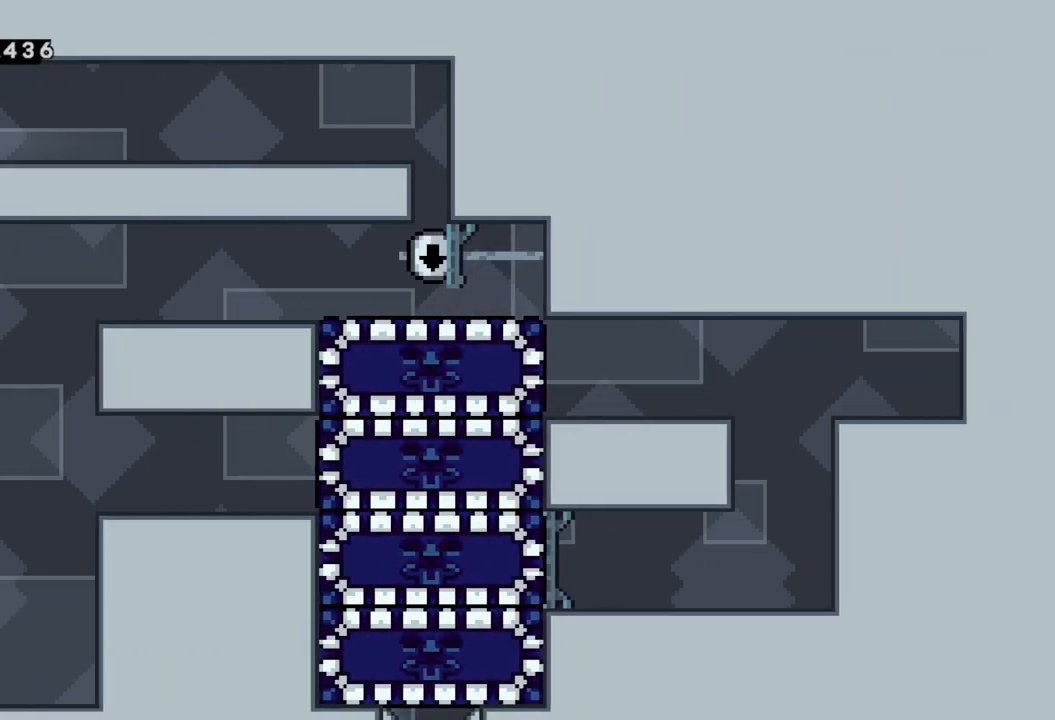
{"buttons": [], "left_stick": "right", "events": []}
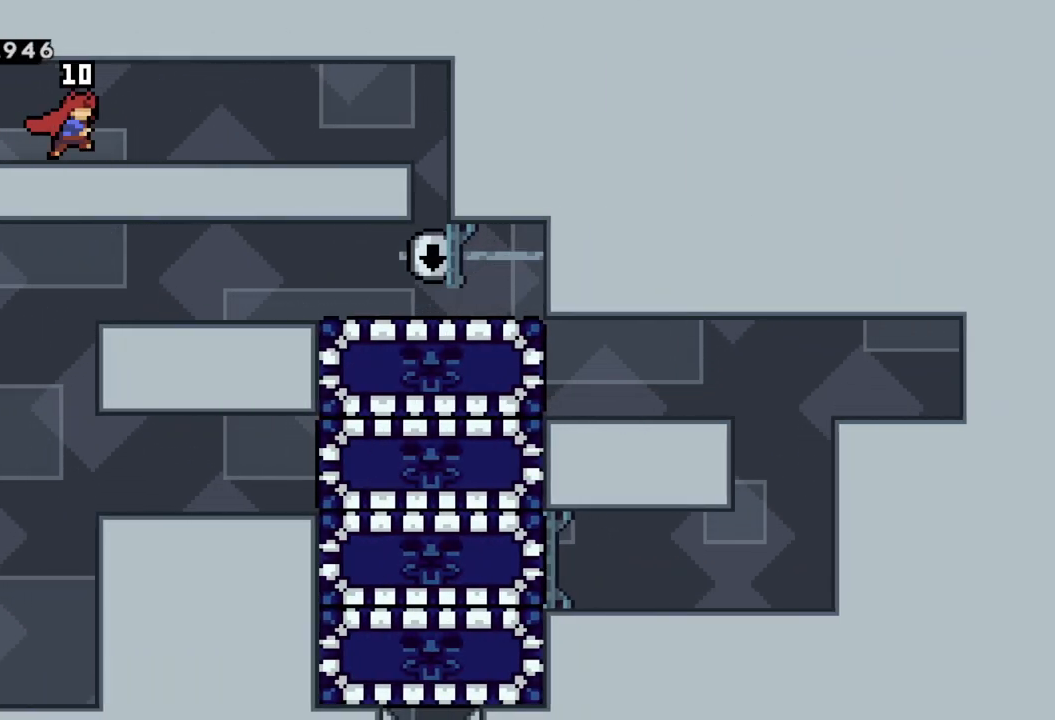
{"buttons": [], "left_stick": "center", "events": [[67, "left_stick", "center"]]}